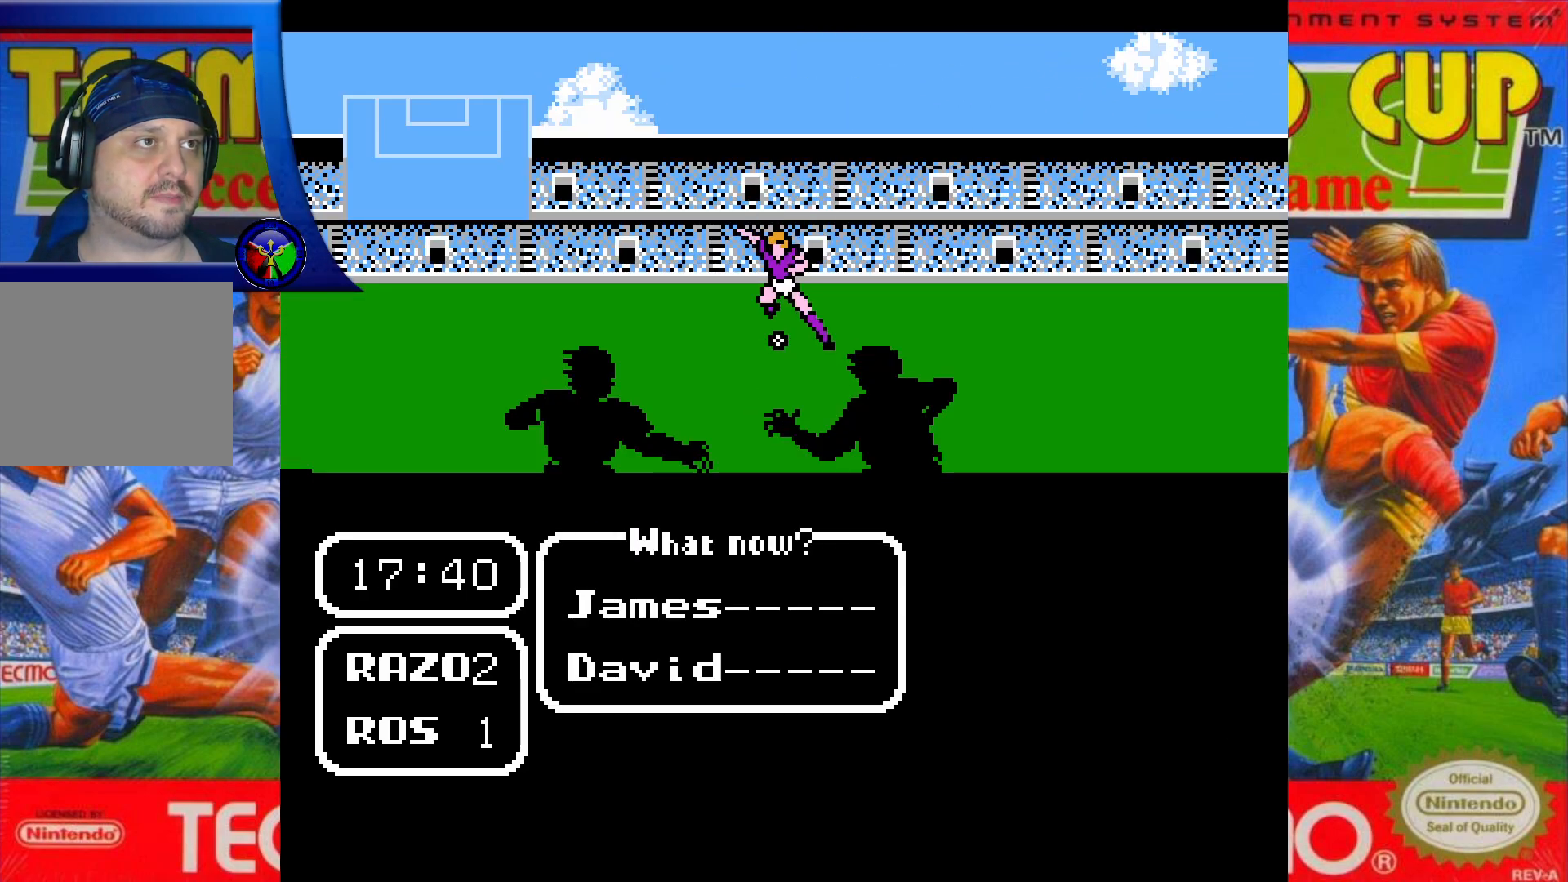
Gameplay with a controller (Xbox layout); each line is a JSON object with the inputs held at the frame after it. "events" lists button and stick changes between this image and that frame as [ms after this image, input, new state], when the widget could be followed in between. Not read: L3 R3 left_stick right_stick.
{"buttons": [], "events": [[233, "DPAD_UP", "down"], [383, "DPAD_UP", "up"]]}
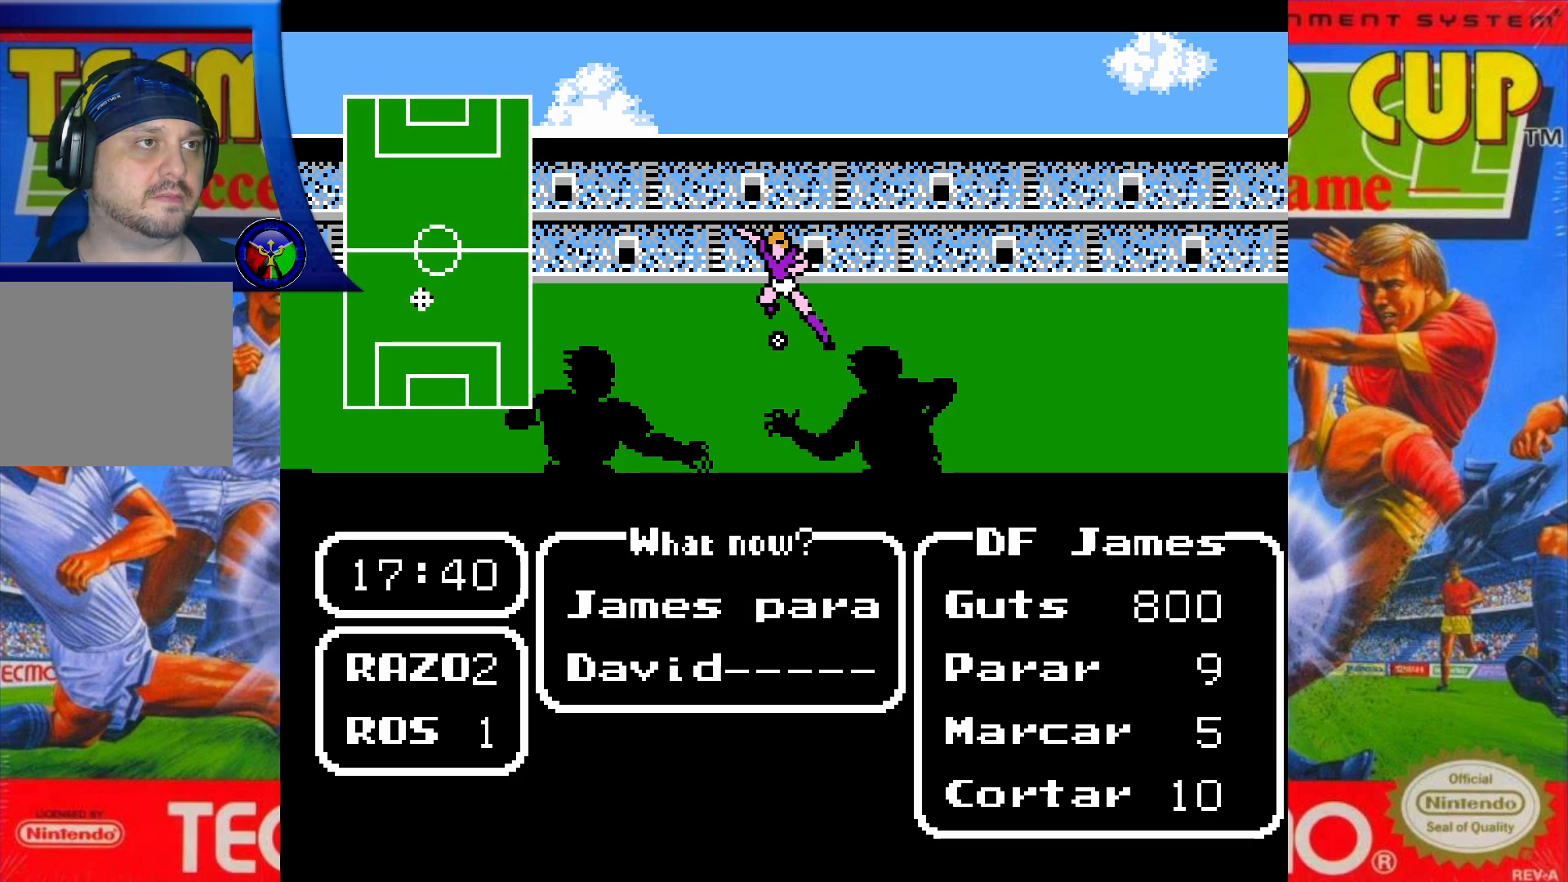
{"buttons": ["DPAD_UP"], "events": [[150, "A", "down"], [267, "A", "up"], [483, "DPAD_UP", "down"]]}
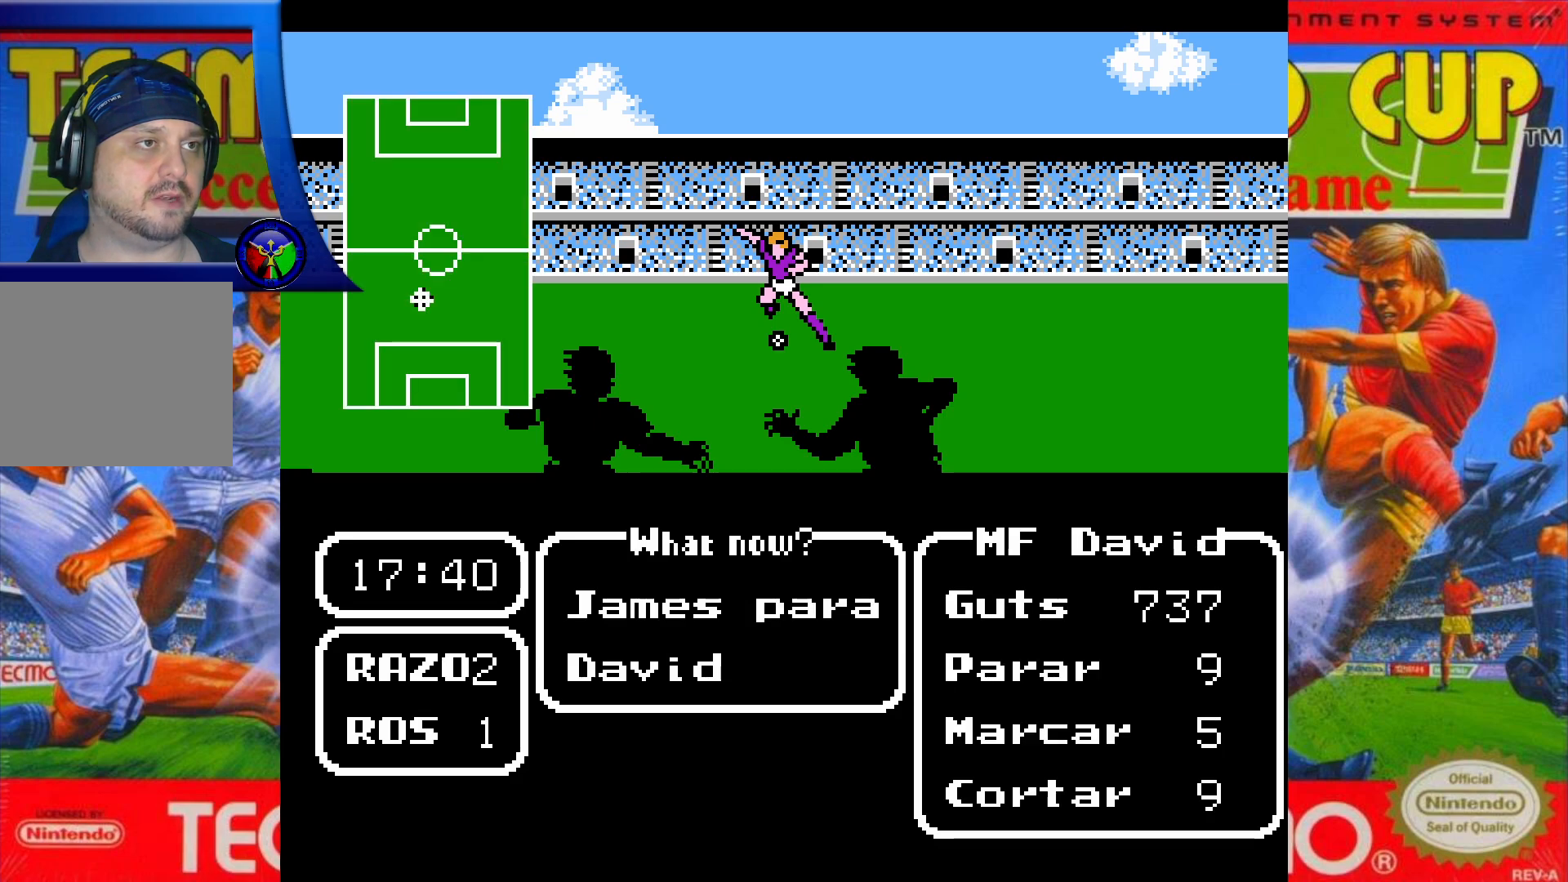
{"buttons": ["A"], "events": [[117, "DPAD_UP", "up"], [467, "A", "down"]]}
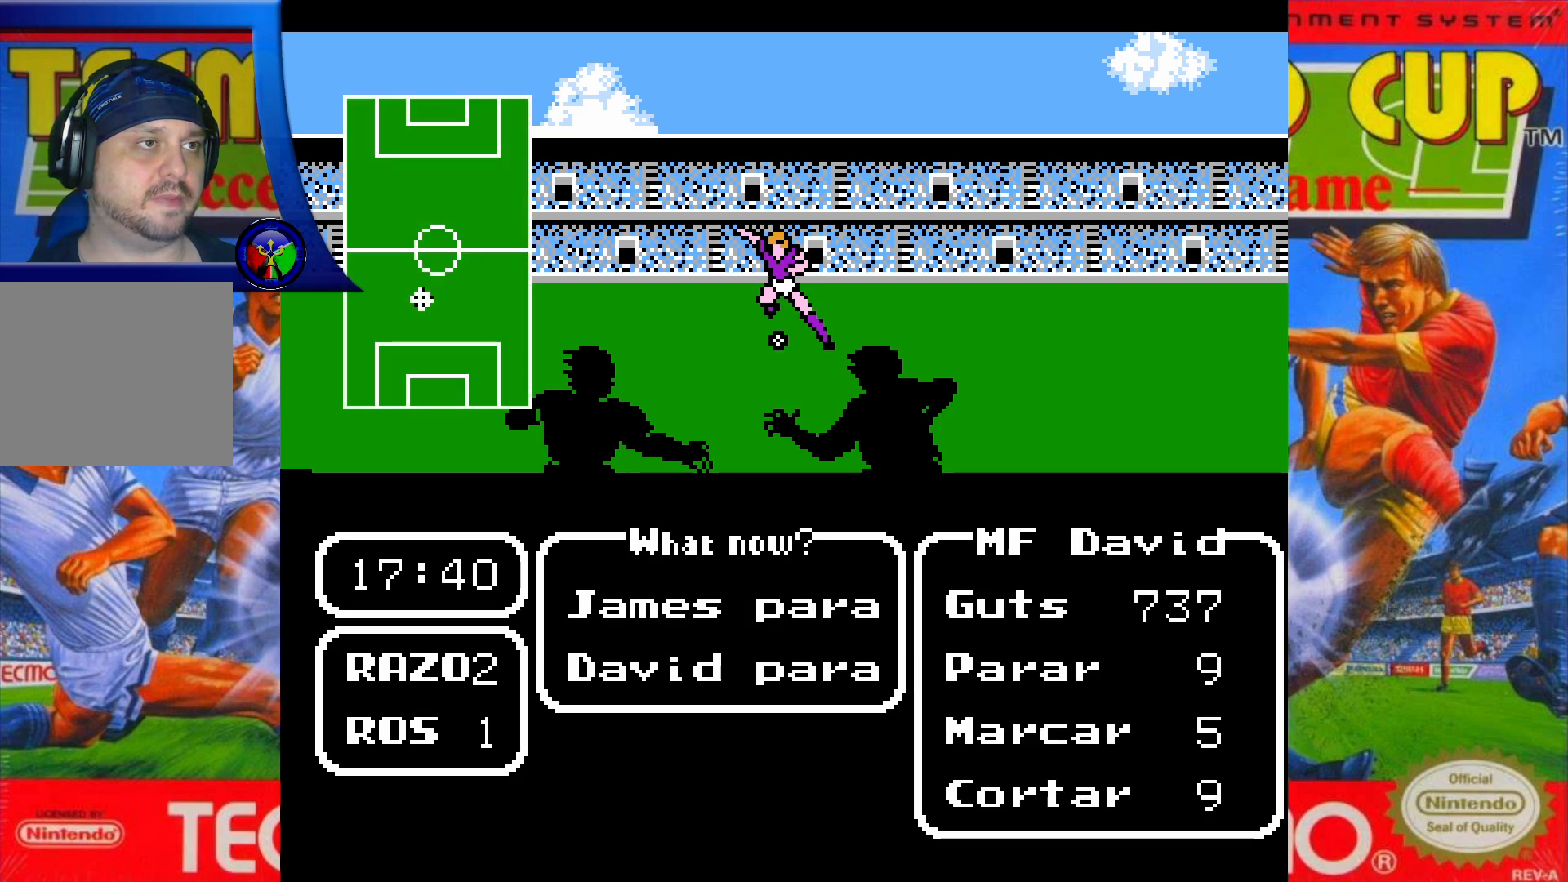
{"buttons": [], "events": [[67, "A", "up"], [117, "A", "down"], [233, "A", "up"], [300, "A", "down"], [417, "A", "up"]]}